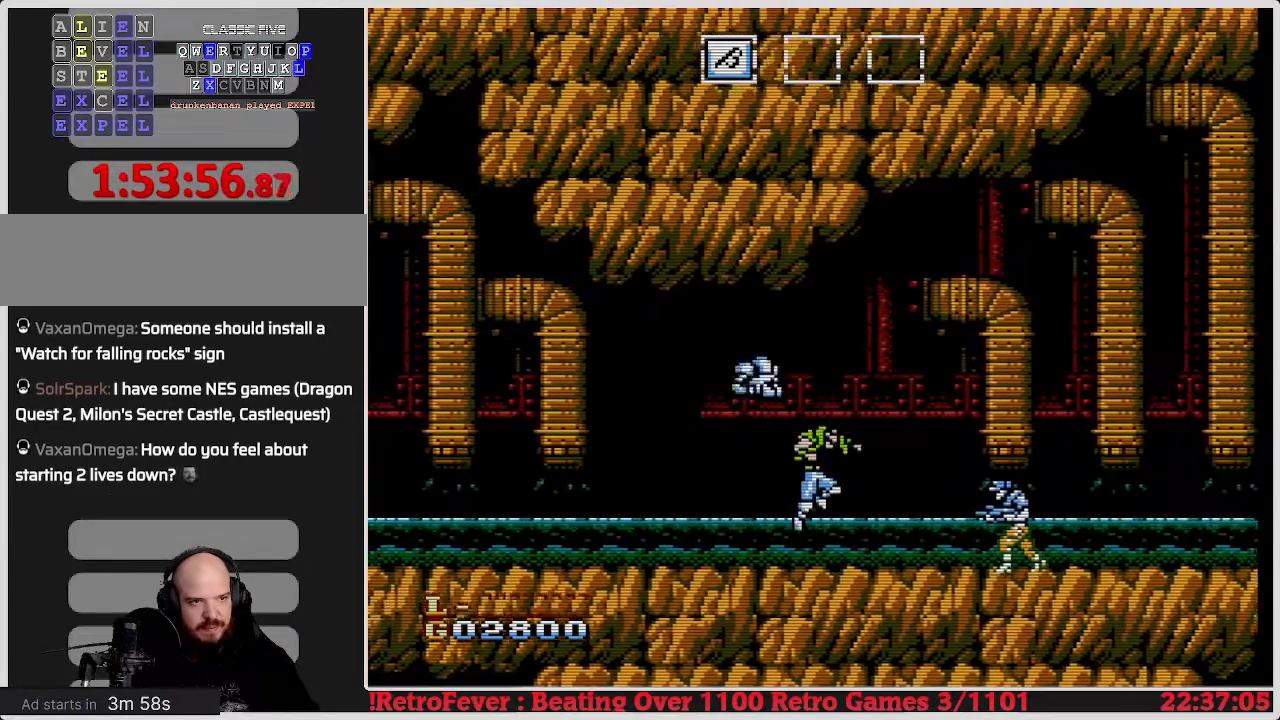
Gameplay with a controller (Nintendo layout); each line is a JSON object with the inputs held at the frame after it. "events" lists button and stick changes between this image and that frame as [ms after this image, input, new state], when the widget could be followed in between. Not read: L3 R3.
{"buttons": ["DPAD_RIGHT"], "events": [[50, "A", "up"]]}
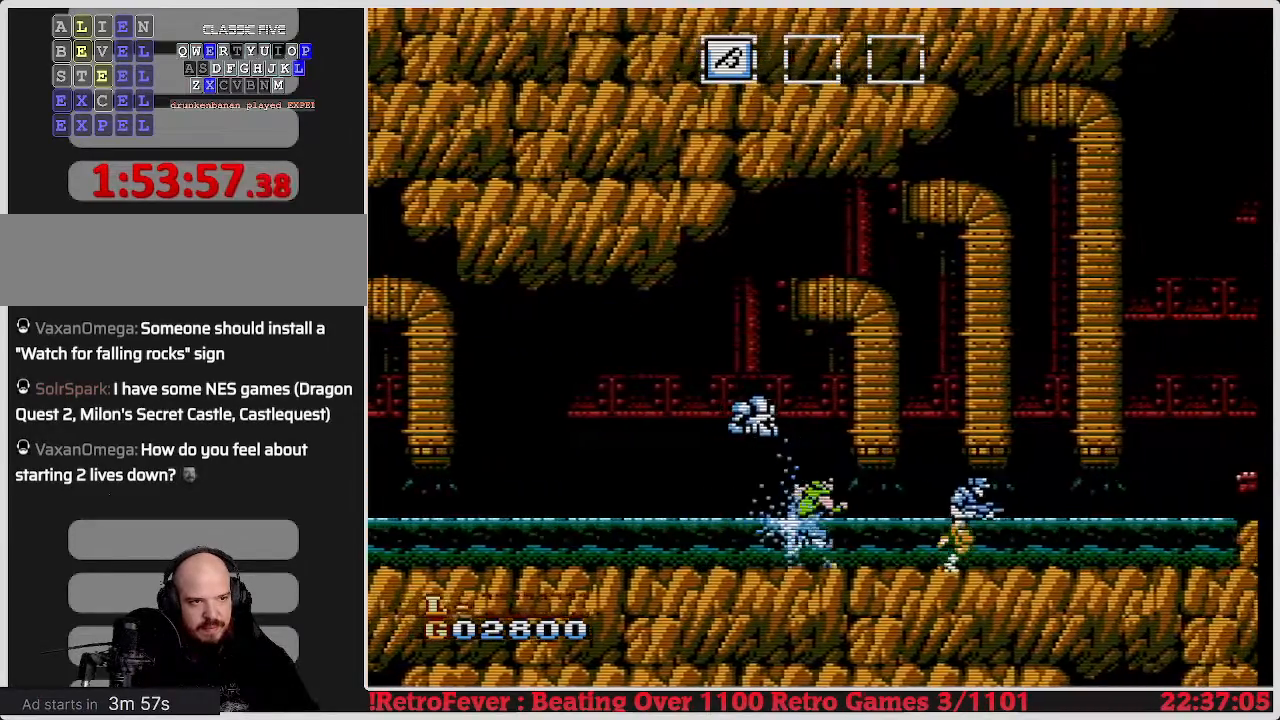
{"buttons": ["DPAD_RIGHT"], "events": [[133, "B", "down"], [250, "B", "up"]]}
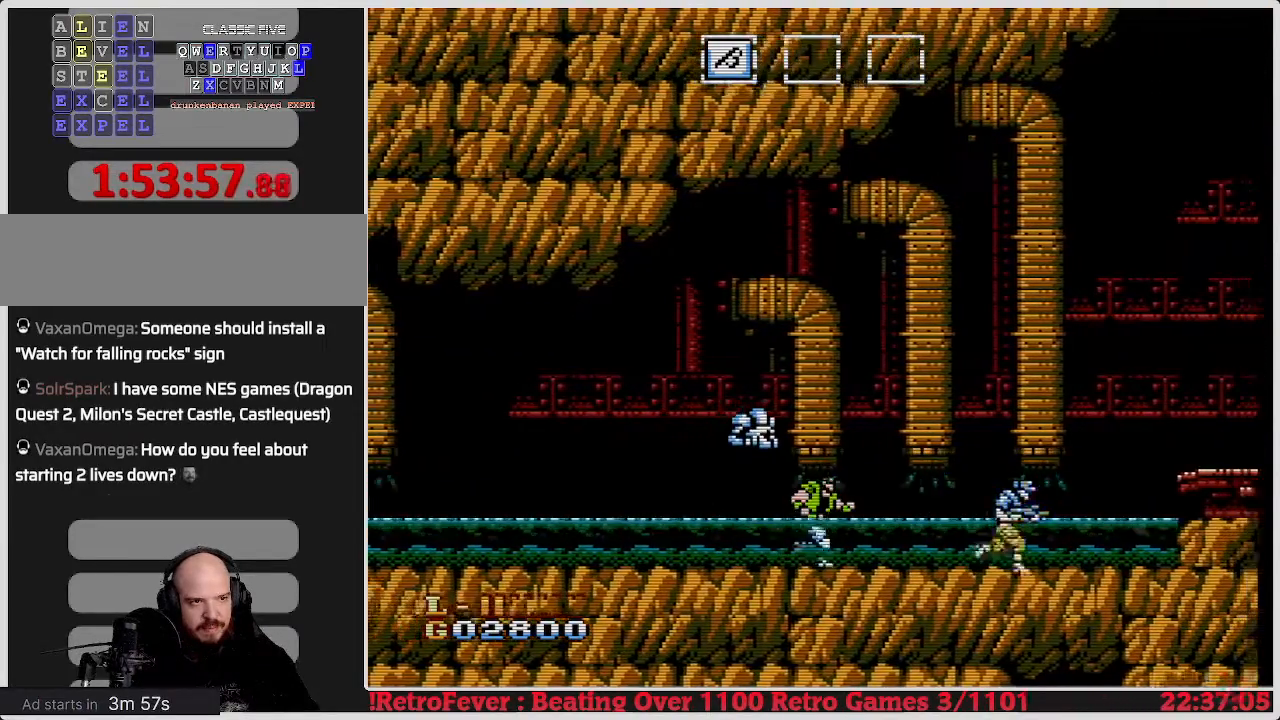
{"buttons": ["DPAD_RIGHT"], "events": [[300, "B", "down"], [433, "B", "up"]]}
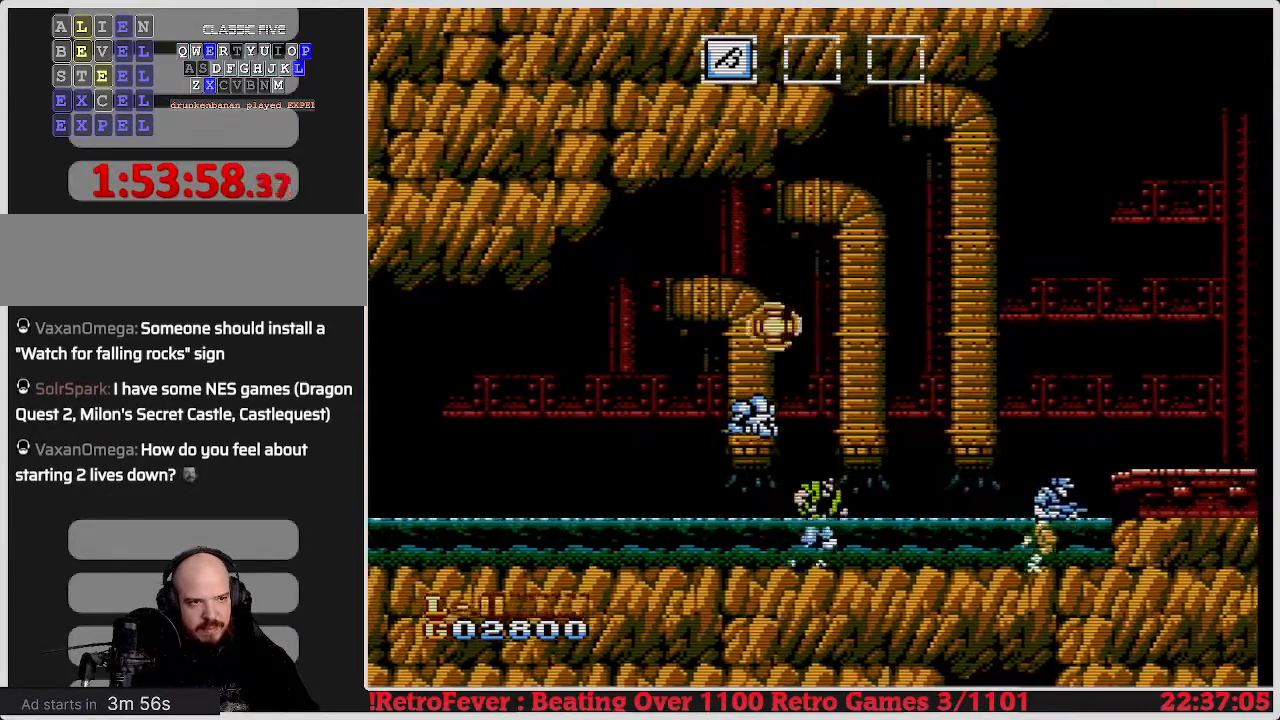
{"buttons": ["DPAD_RIGHT"], "events": []}
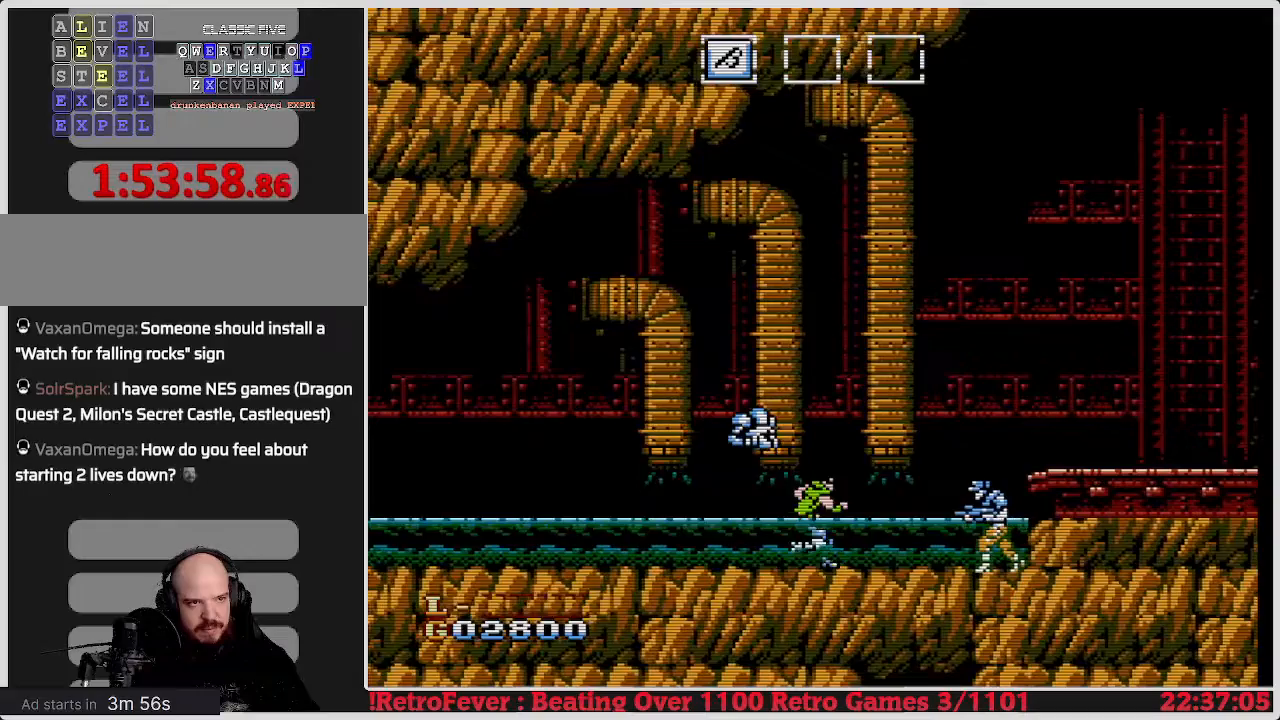
{"buttons": ["DPAD_RIGHT"], "events": []}
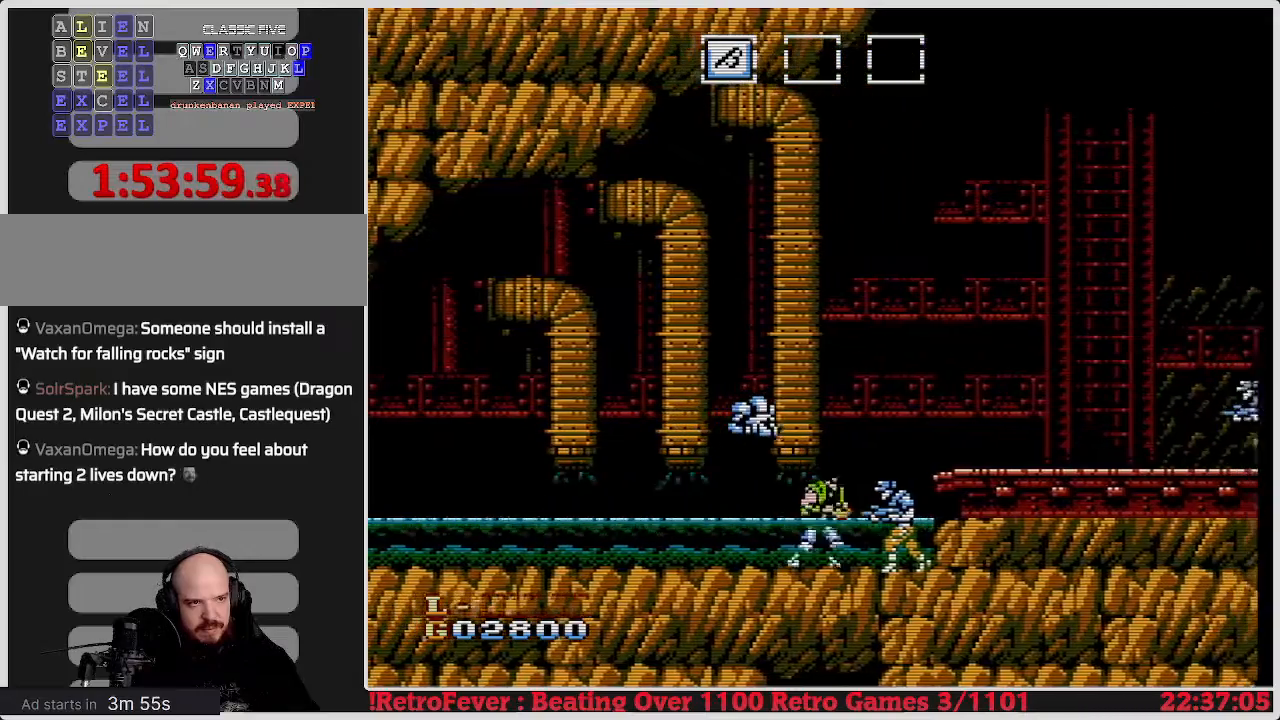
{"buttons": ["DPAD_RIGHT"], "events": [[33, "B", "down"], [183, "B", "up"], [233, "B", "down"], [300, "B", "up"]]}
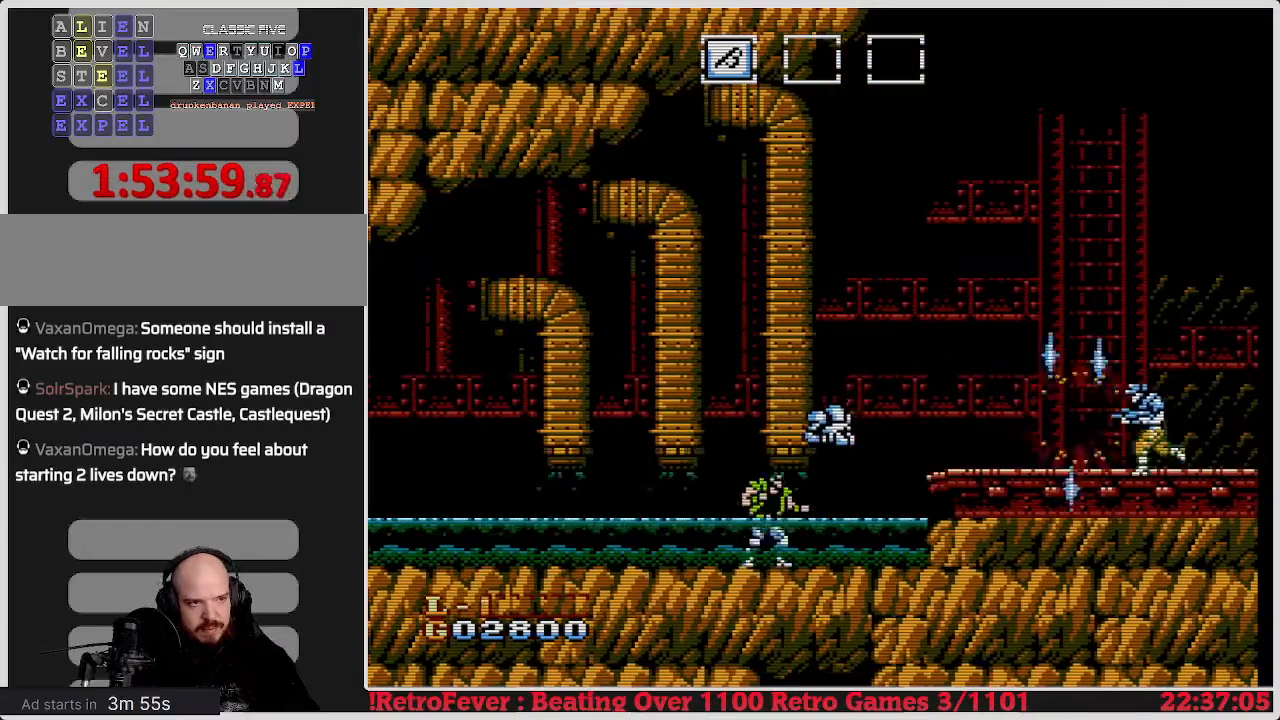
{"buttons": ["DPAD_RIGHT"], "events": []}
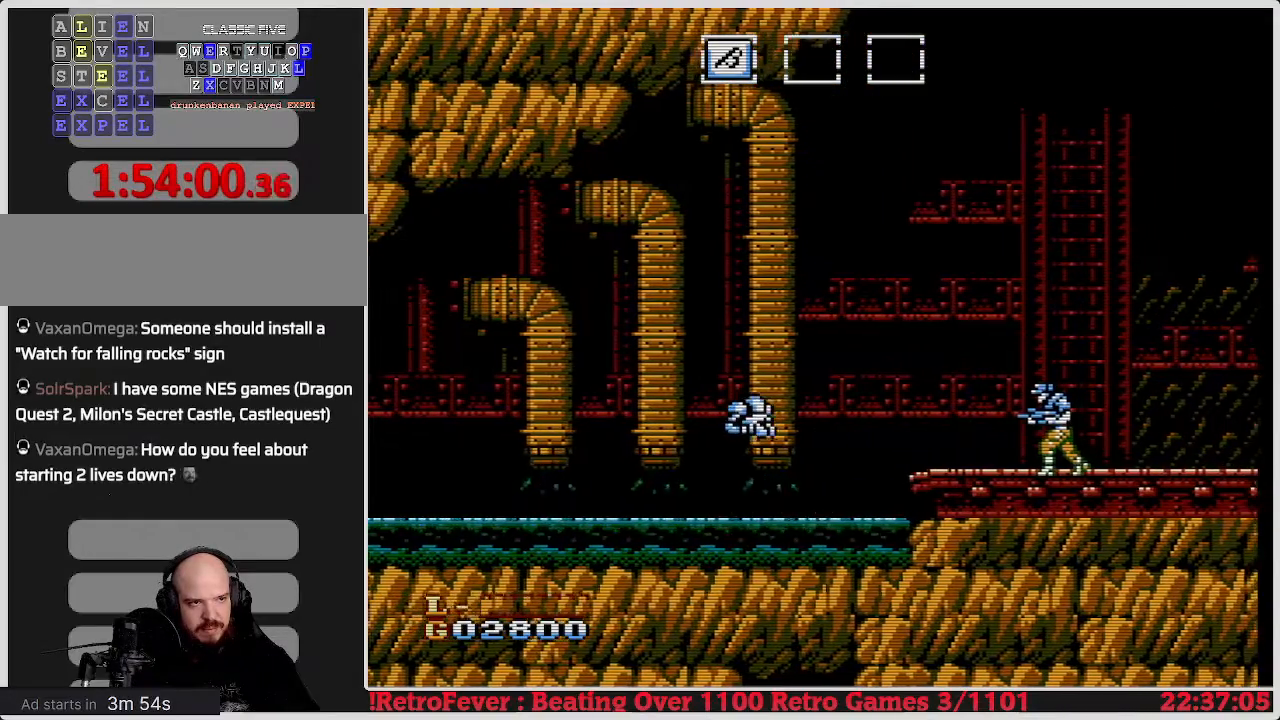
{"buttons": [], "events": [[267, "A", "down"], [400, "A", "up"], [467, "DPAD_RIGHT", "up"]]}
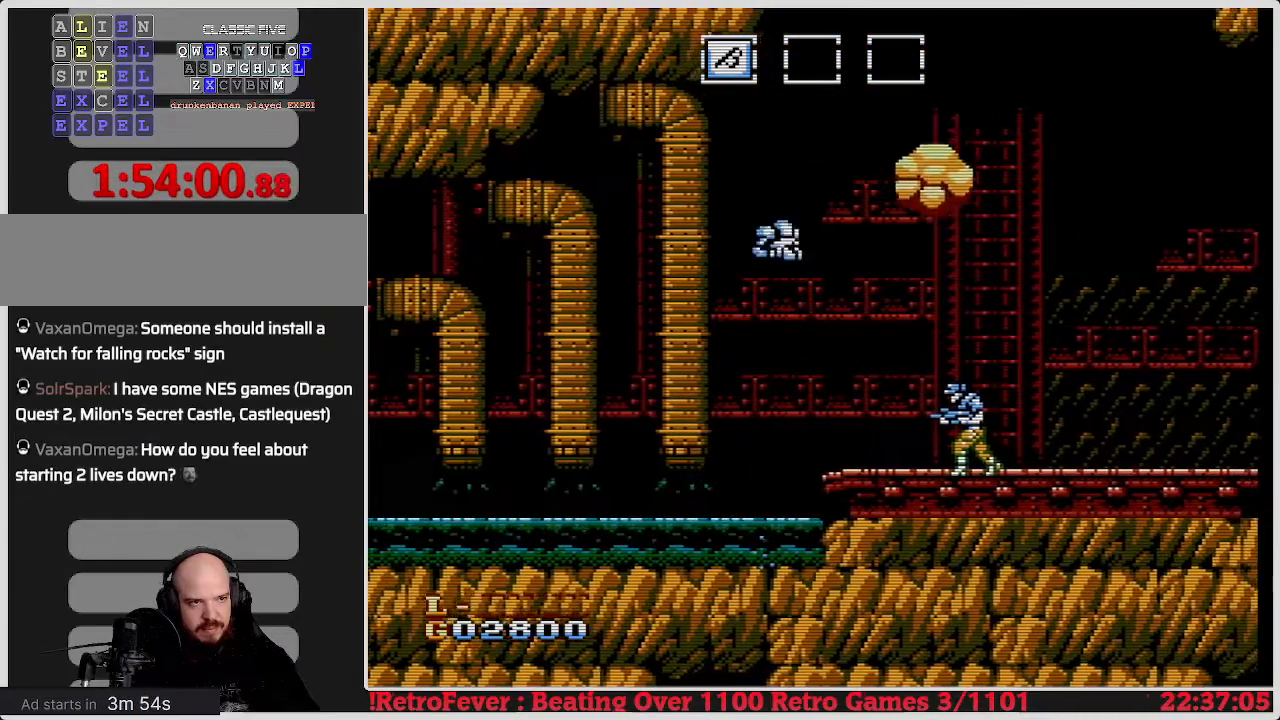
{"buttons": ["DPAD_LEFT"], "events": [[250, "DPAD_LEFT", "down"]]}
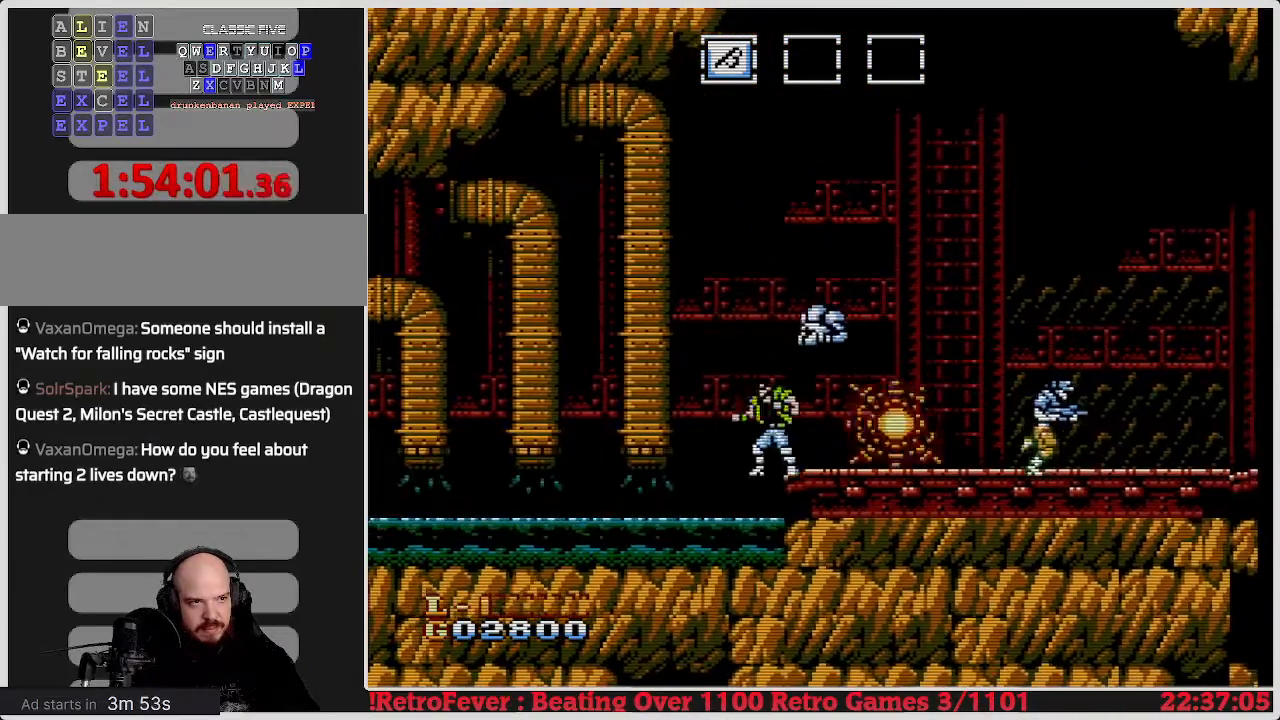
{"buttons": [], "events": [[17, "DPAD_LEFT", "up"], [50, "DPAD_RIGHT", "down"], [450, "DPAD_RIGHT", "up"]]}
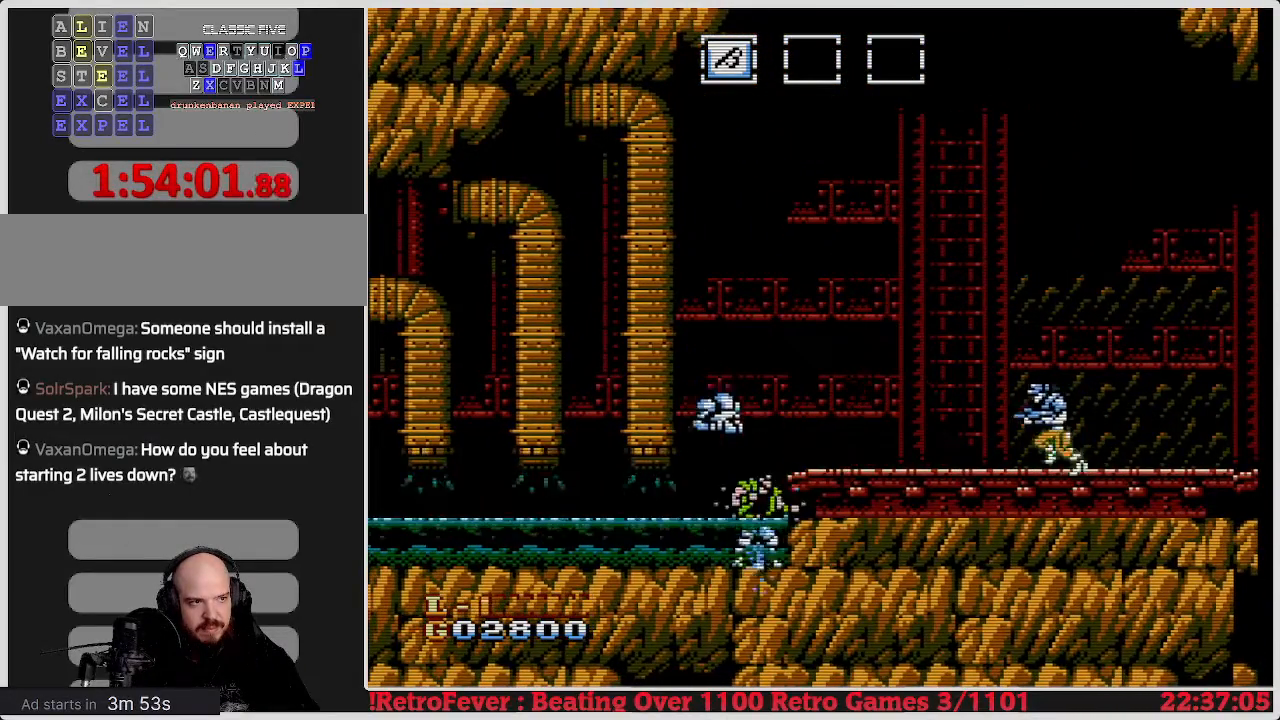
{"buttons": ["DPAD_RIGHT"], "events": [[17, "A", "down"], [83, "DPAD_RIGHT", "down"], [200, "A", "up"]]}
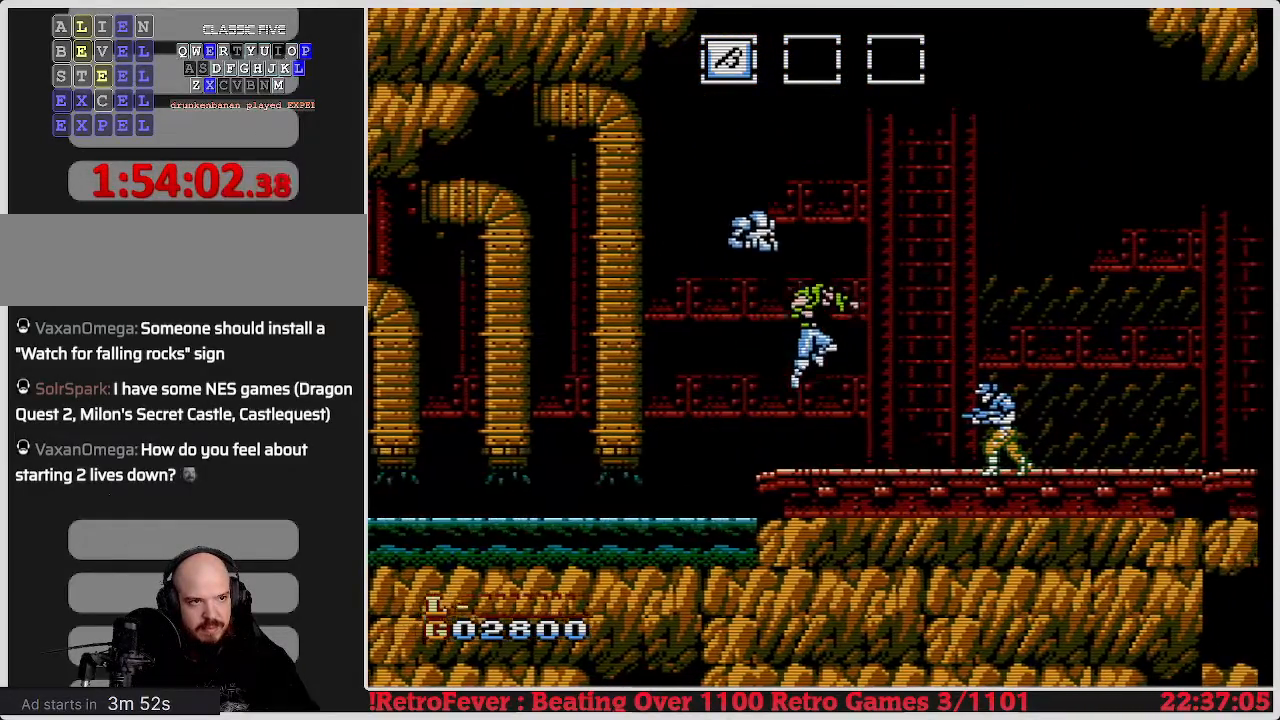
{"buttons": ["DPAD_RIGHT"], "events": []}
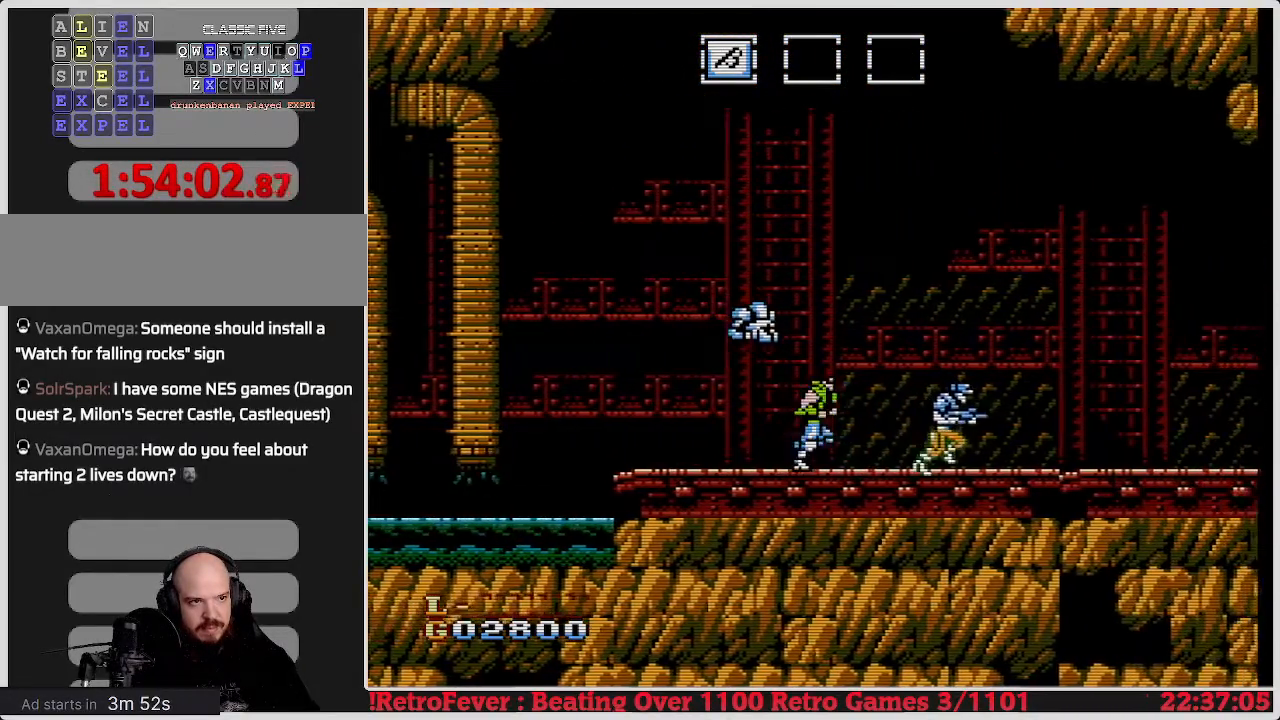
{"buttons": ["B", "DPAD_RIGHT"], "events": [[267, "B", "down"], [400, "B", "up"], [500, "B", "down"]]}
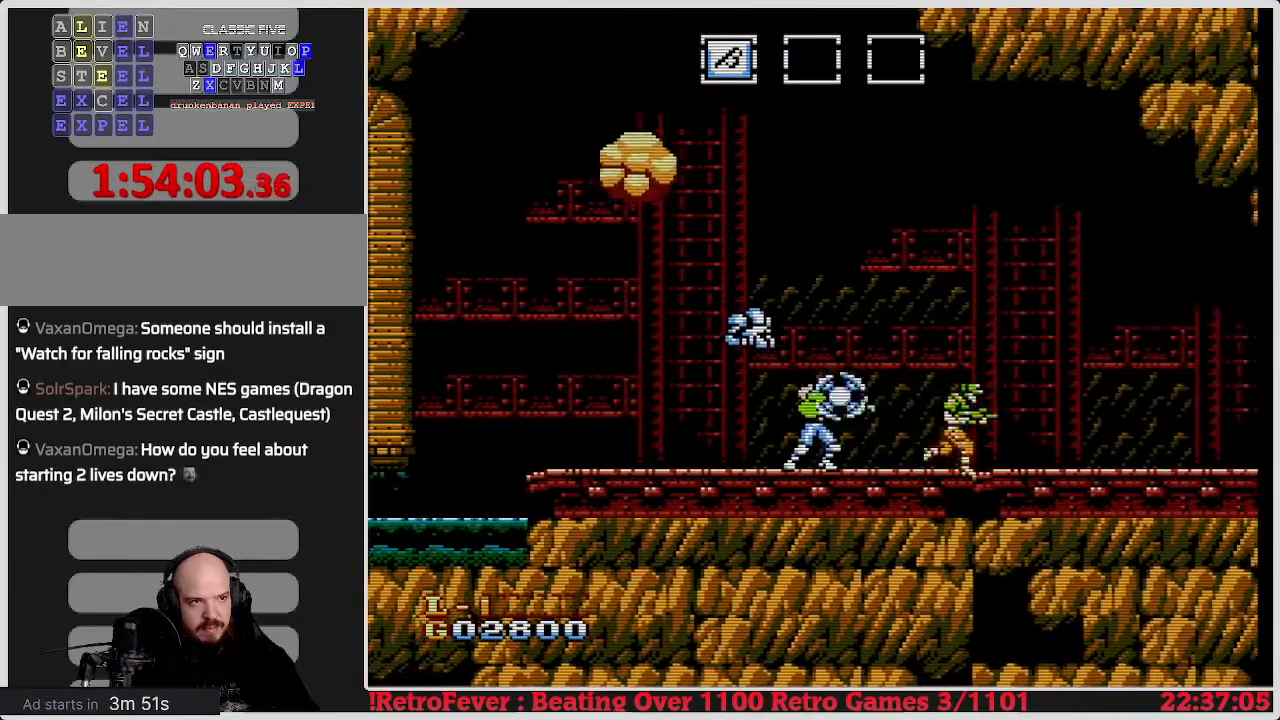
{"buttons": ["DPAD_RIGHT"], "events": [[50, "B", "up"], [100, "B", "down"], [250, "B", "up"]]}
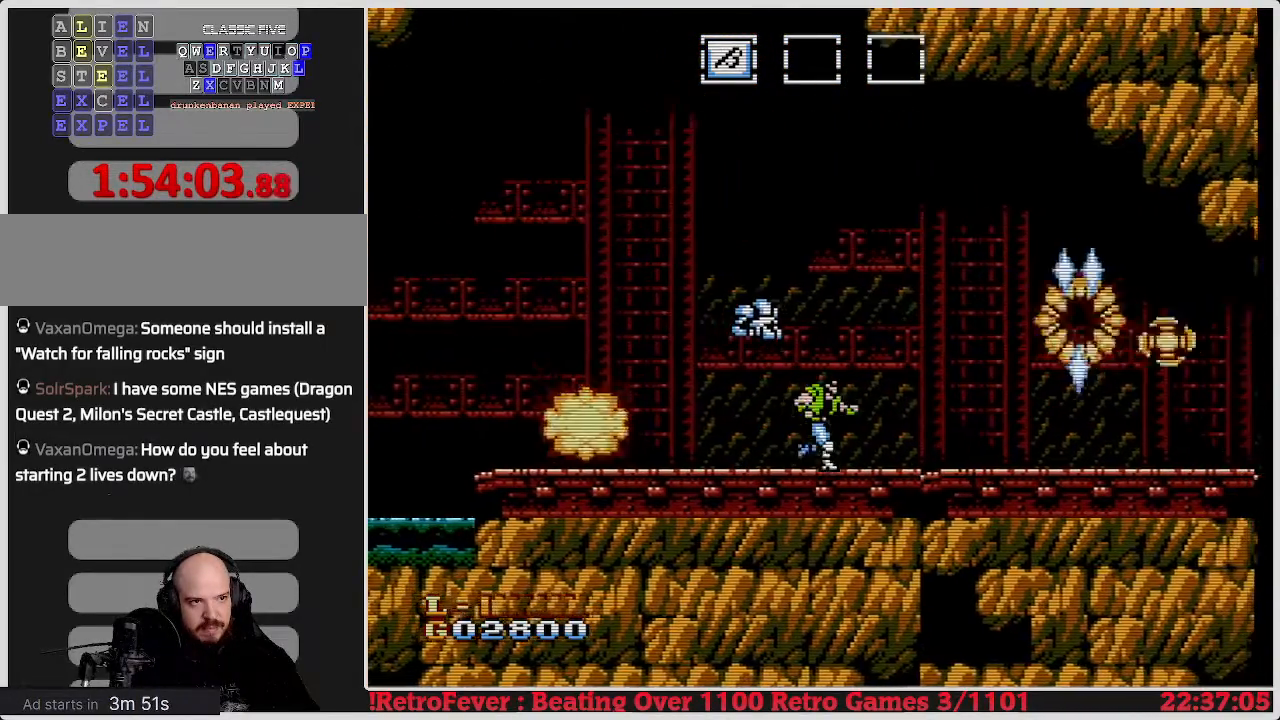
{"buttons": ["DPAD_RIGHT"], "events": []}
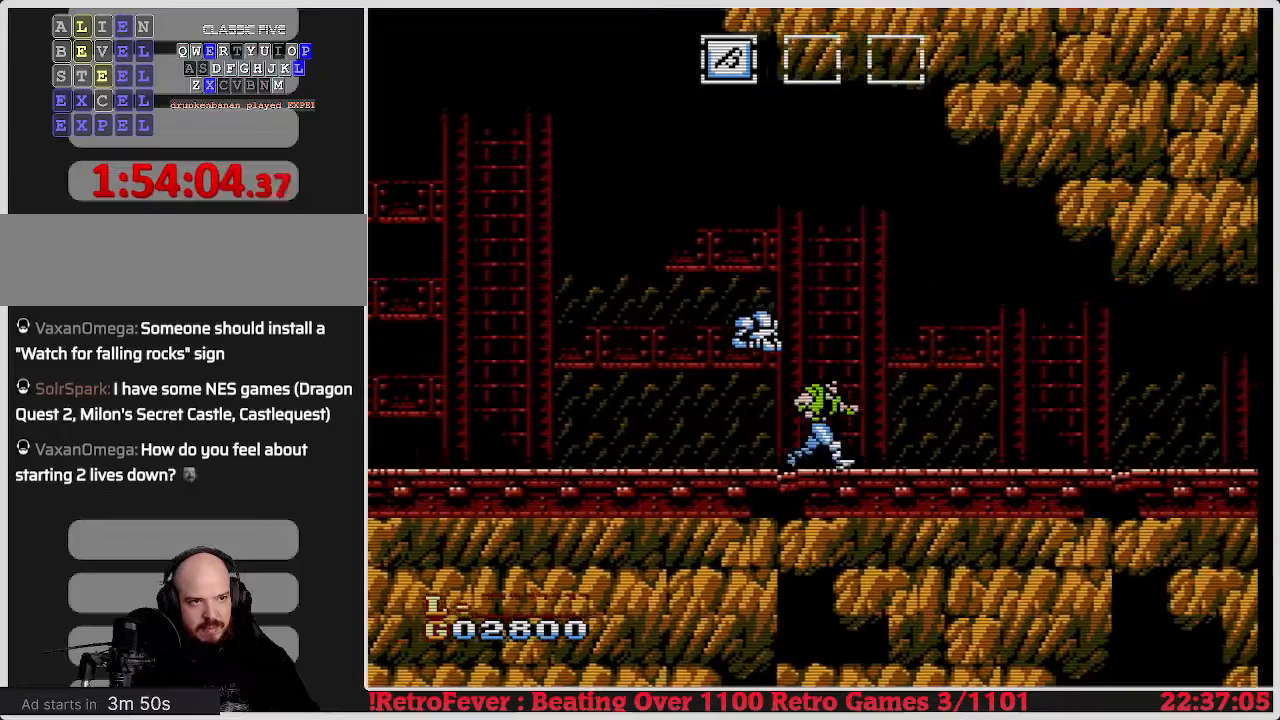
{"buttons": ["DPAD_RIGHT"], "events": []}
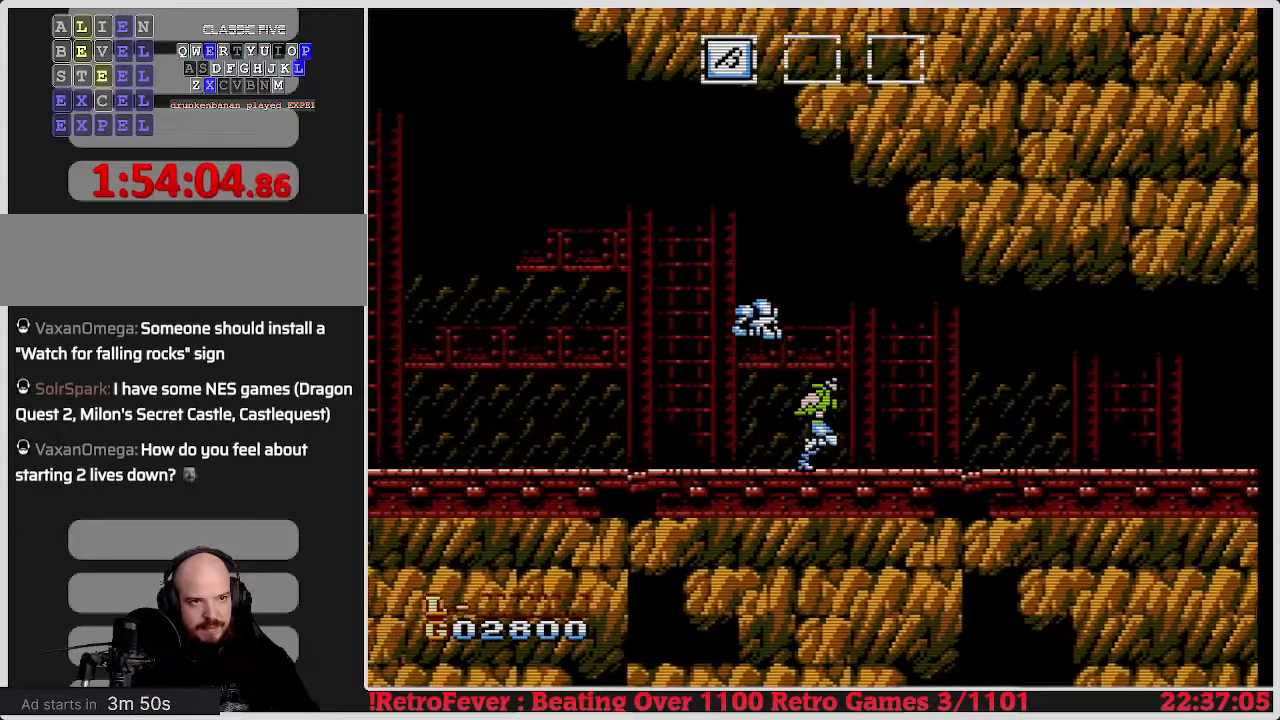
{"buttons": ["DPAD_RIGHT"], "events": []}
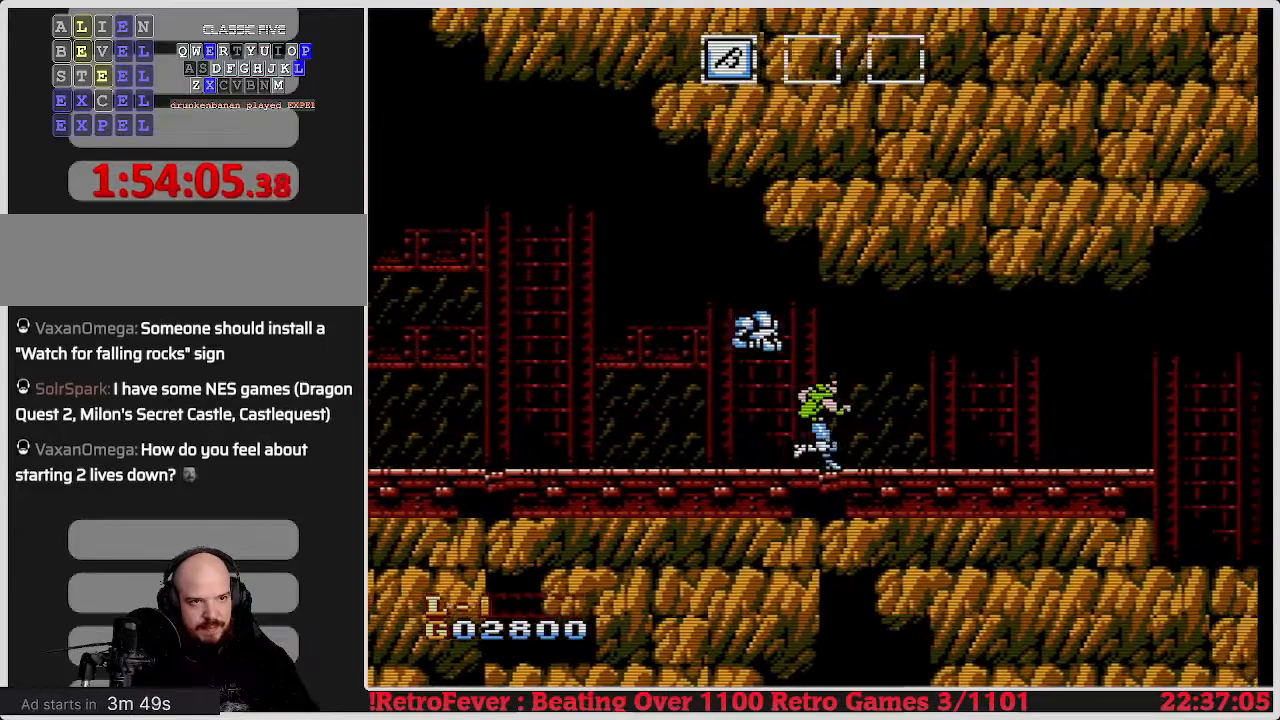
{"buttons": ["DPAD_RIGHT"], "events": []}
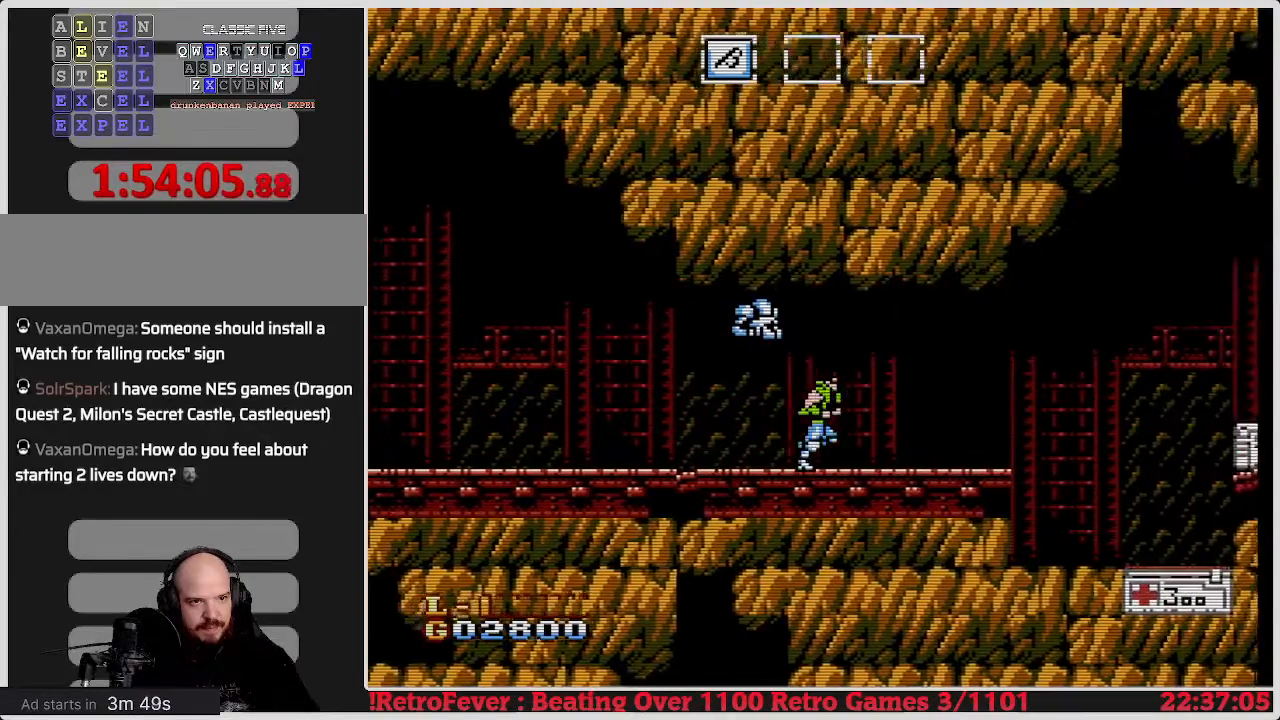
{"buttons": ["DPAD_RIGHT"], "events": []}
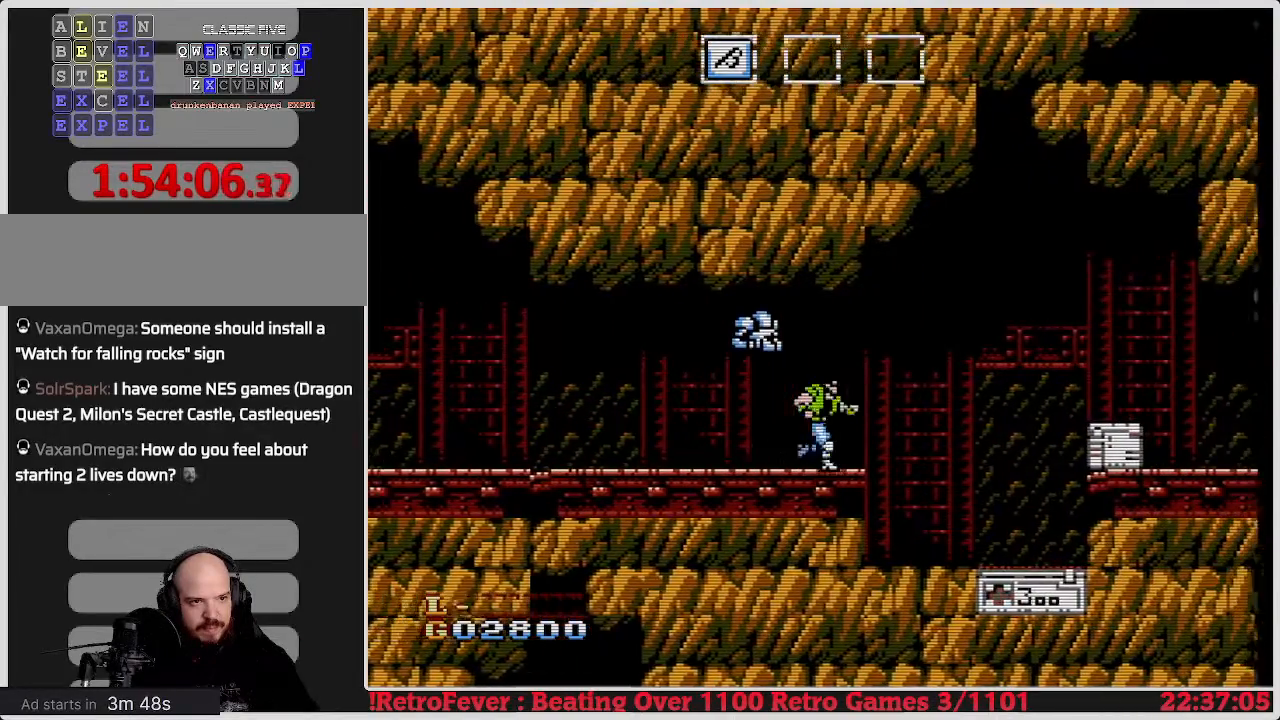
{"buttons": ["DPAD_RIGHT"], "events": []}
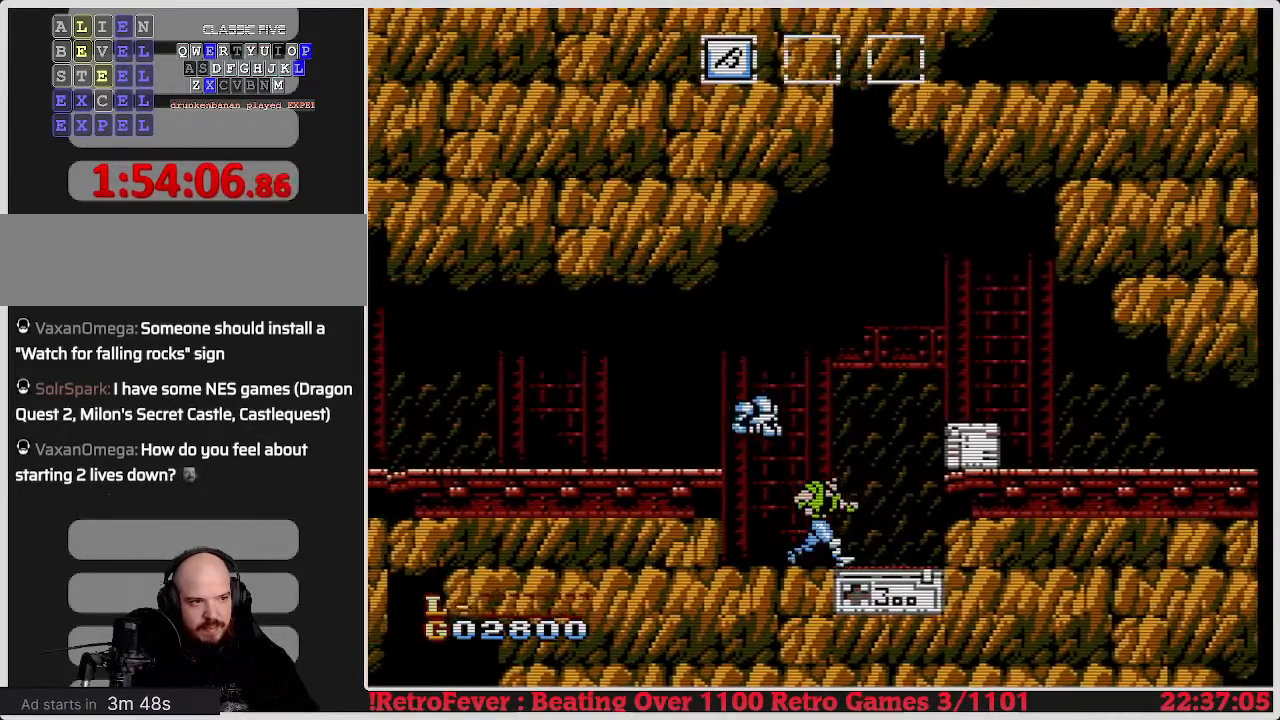
{"buttons": [], "events": [[167, "DPAD_RIGHT", "up"], [183, "DPAD_DOWN", "down"], [417, "DPAD_DOWN", "up"]]}
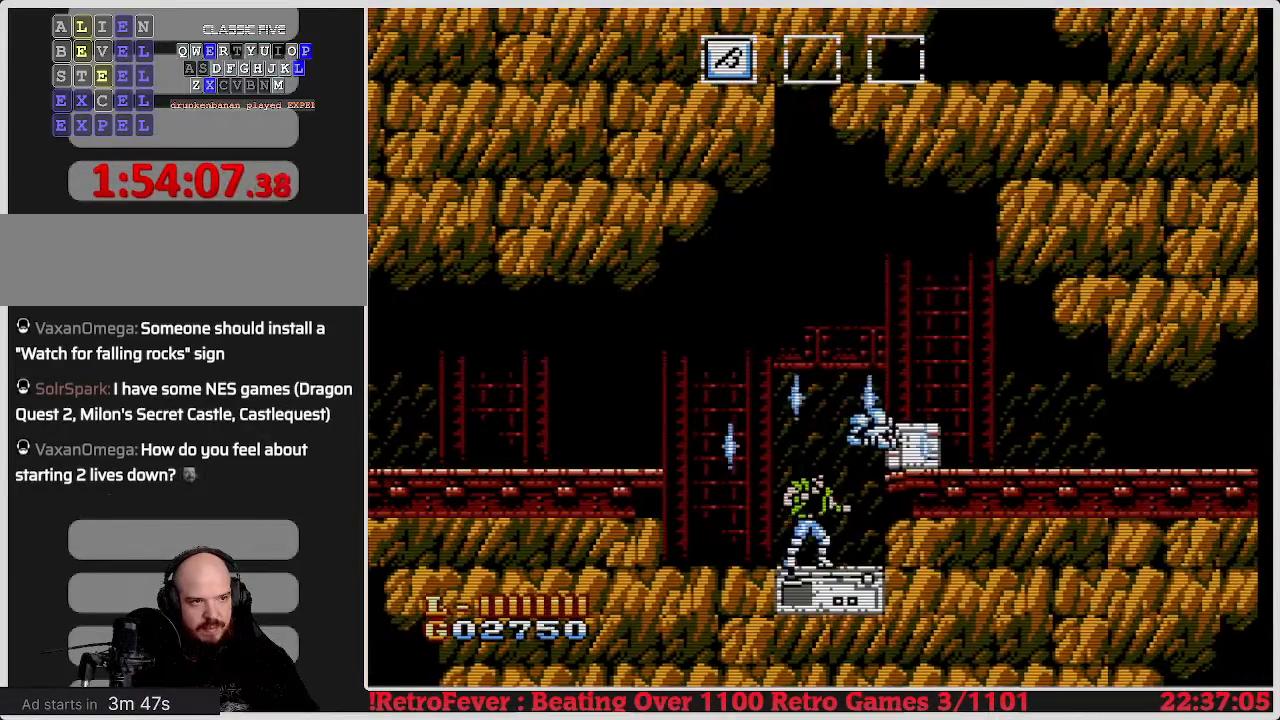
{"buttons": ["DPAD_RIGHT"], "events": [[167, "DPAD_RIGHT", "down"], [367, "DPAD_RIGHT", "up"], [450, "DPAD_RIGHT", "down"]]}
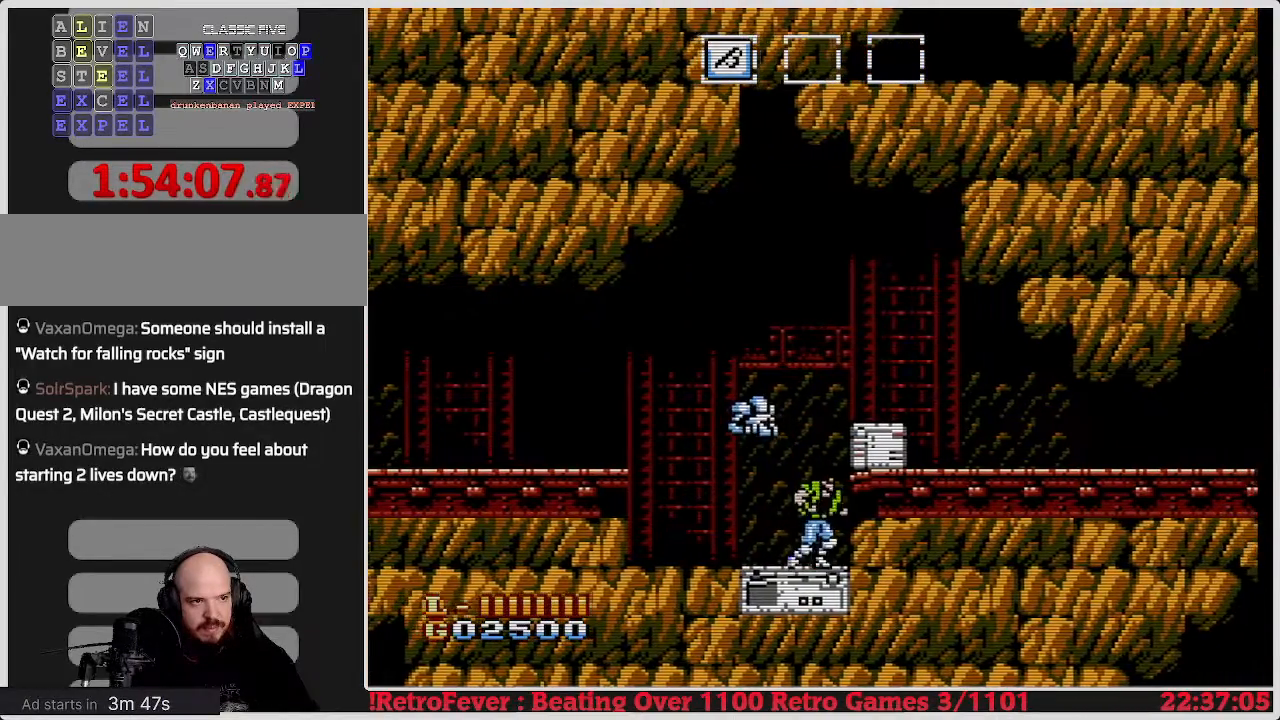
{"buttons": [], "events": [[100, "A", "down"], [133, "DPAD_RIGHT", "up"], [183, "B", "down"], [300, "A", "up"], [350, "B", "up"]]}
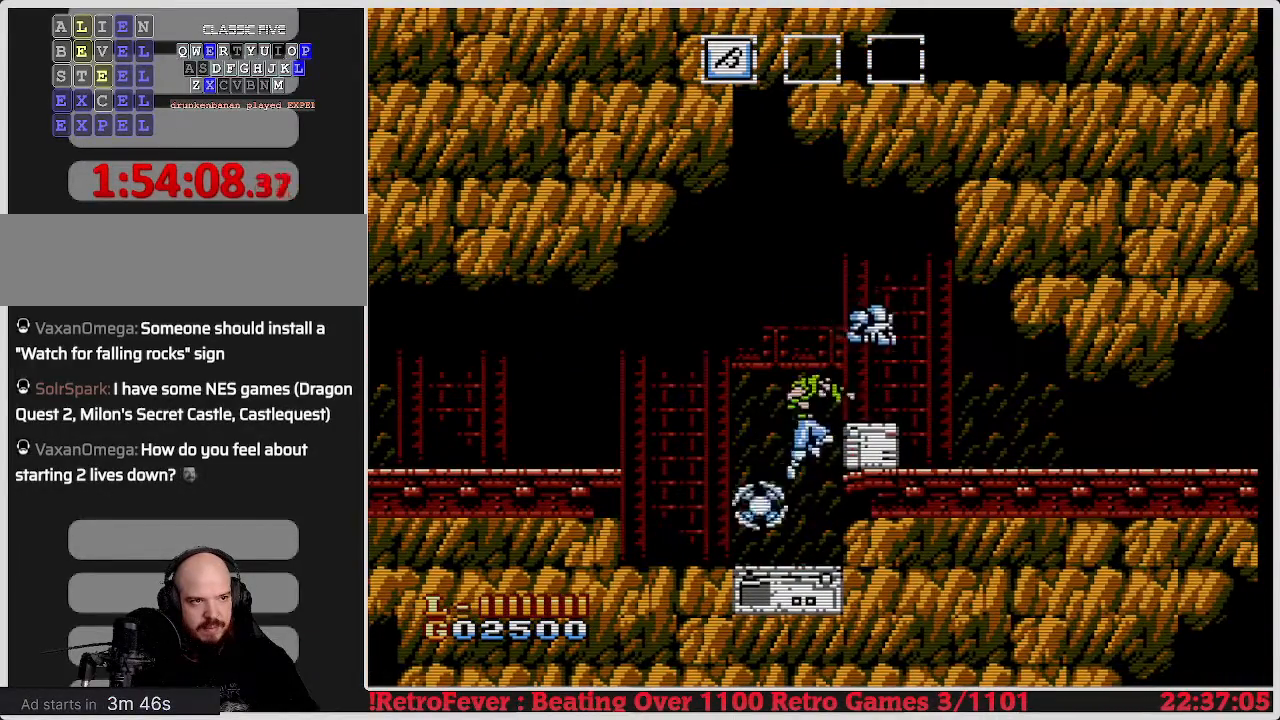
{"buttons": ["A"], "events": [[233, "B", "down"], [367, "B", "up"], [500, "A", "down"]]}
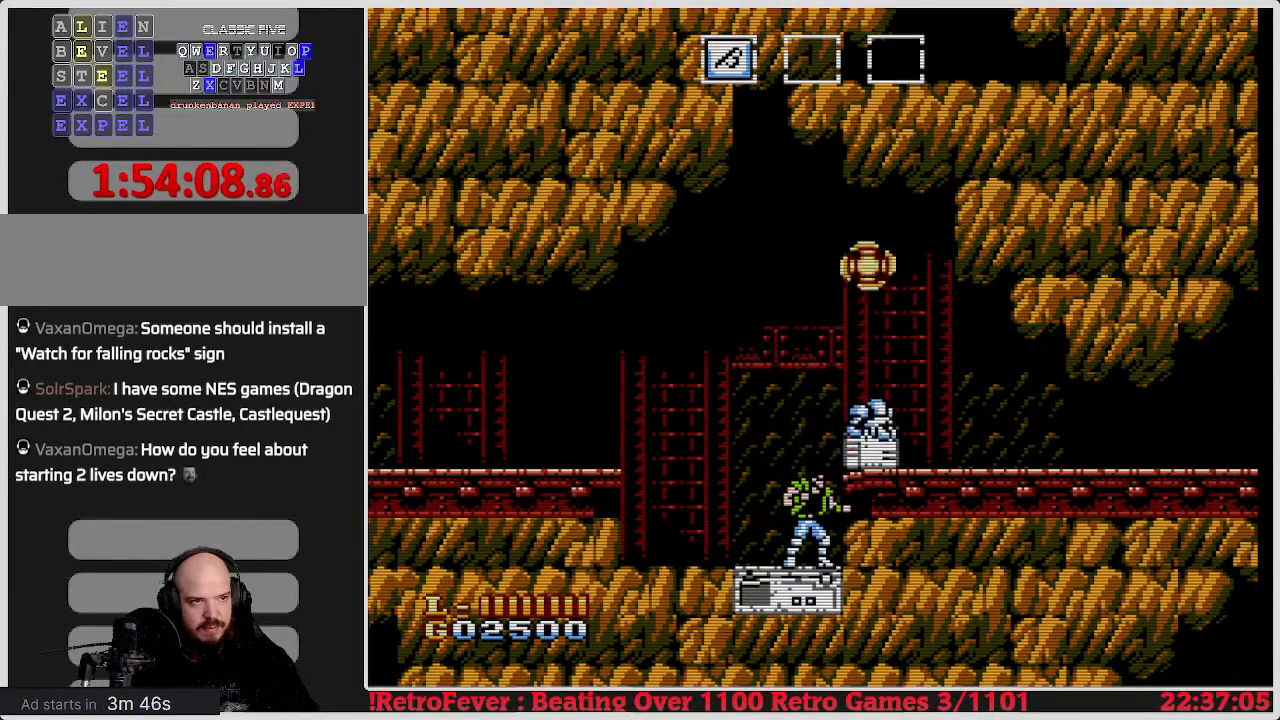
{"buttons": ["DPAD_RIGHT"], "events": [[117, "DPAD_RIGHT", "down"], [400, "A", "up"]]}
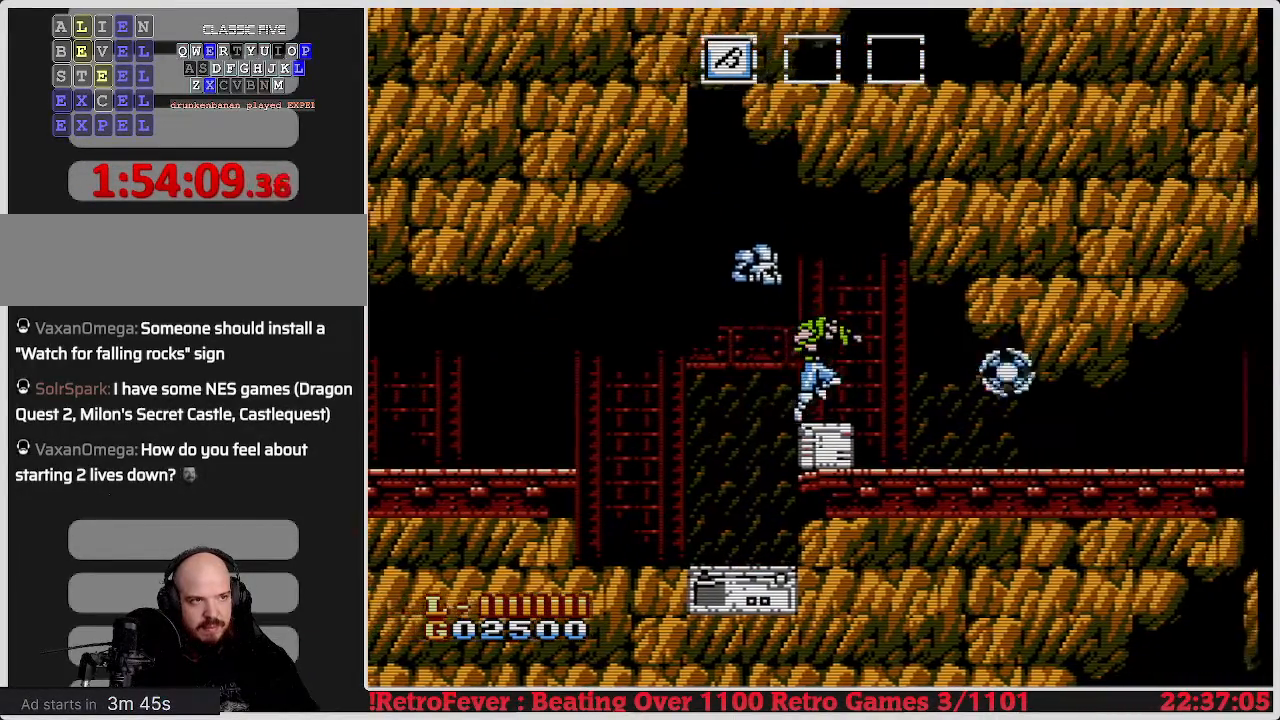
{"buttons": ["B", "DPAD_DOWN"], "events": [[167, "DPAD_RIGHT", "up"], [200, "DPAD_LEFT", "down"], [383, "DPAD_DOWN", "down"], [400, "DPAD_LEFT", "up"], [483, "B", "down"]]}
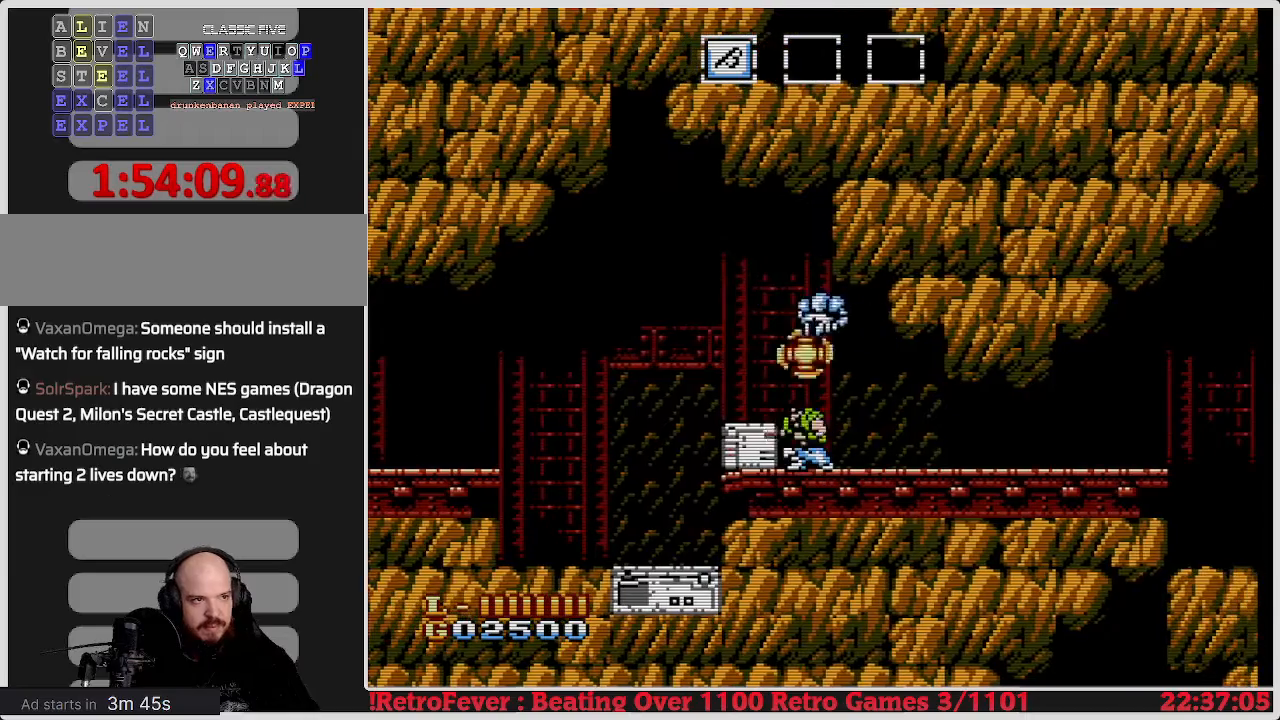
{"buttons": ["DPAD_DOWN"], "events": [[167, "B", "up"]]}
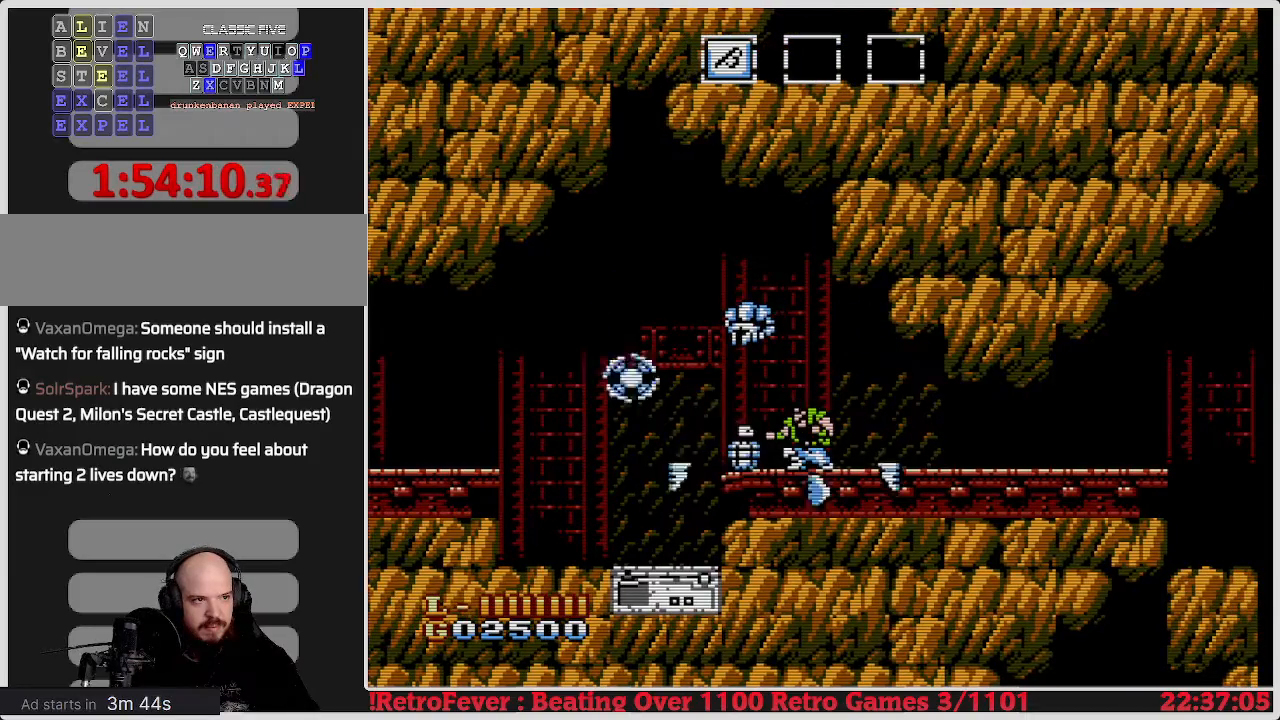
{"buttons": ["DPAD_RIGHT"], "events": [[283, "DPAD_DOWN", "up"], [300, "DPAD_RIGHT", "down"]]}
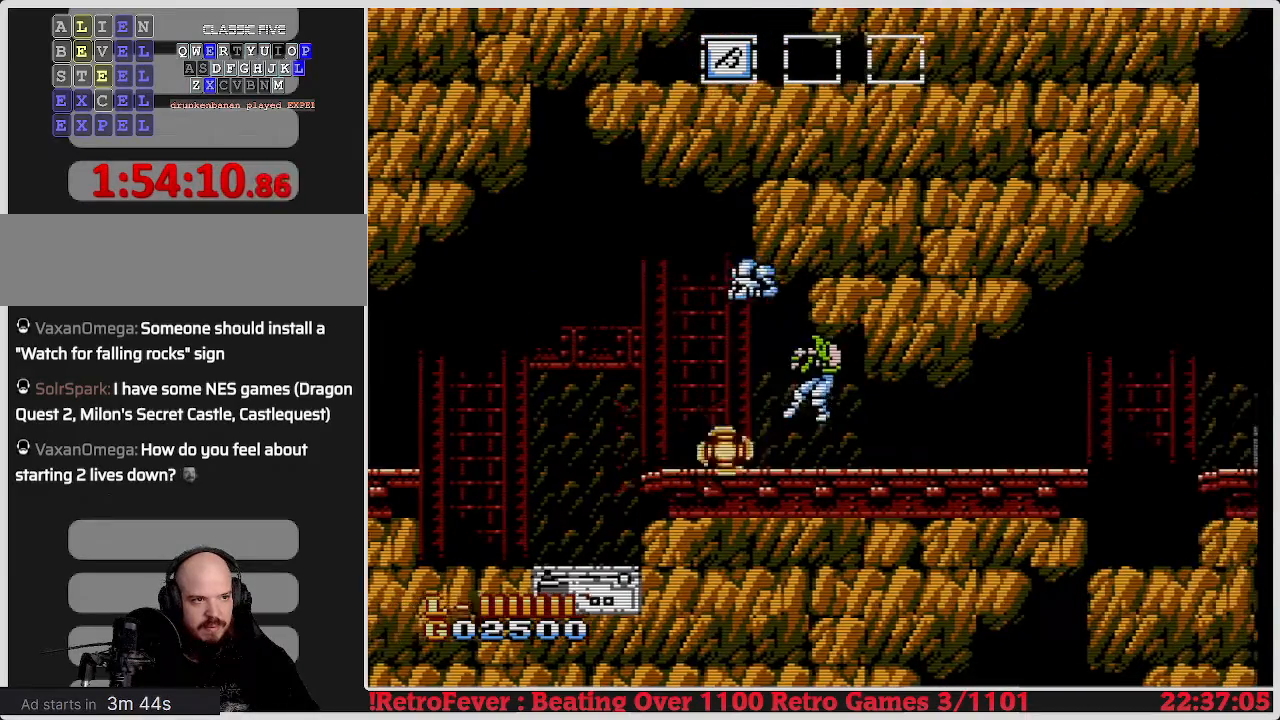
{"buttons": ["DPAD_RIGHT"], "events": []}